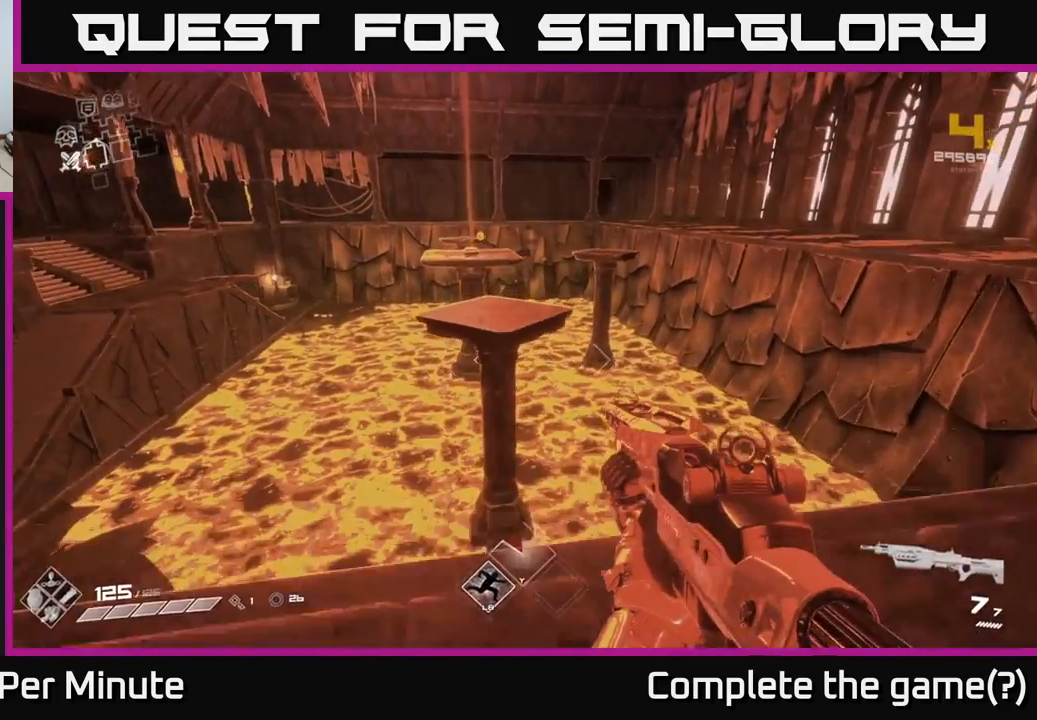
Gameplay with a controller (Xbox layout); each line is a JSON object with the inputs held at the frame after it. "events" lists button and stick changes between this image and that frame as [ms after this image, input, new state], when the widget could be followed in between.
{"buttons": [], "left_stick": "up", "right_stick": "center", "events": [[133, "A", "down"], [233, "A", "up"], [367, "A", "down"], [417, "A", "up"]]}
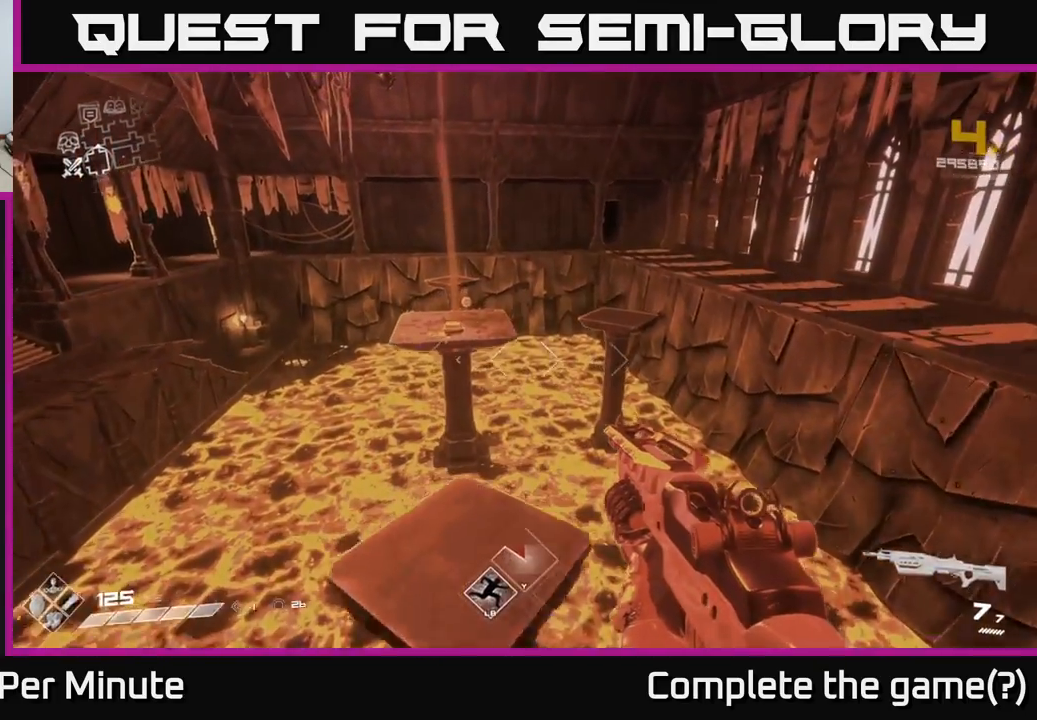
{"buttons": [], "left_stick": "center", "right_stick": "center", "events": [[183, "left_stick", "center"], [233, "right_stick", "down-left"], [367, "right_stick", "center"]]}
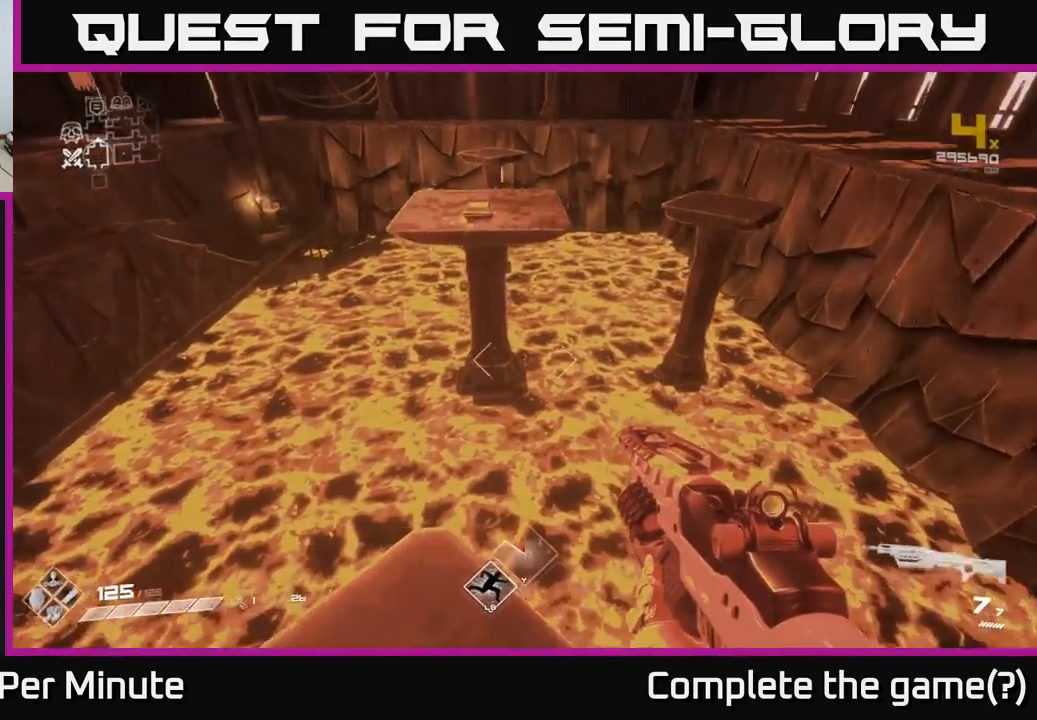
{"buttons": [], "left_stick": "down", "right_stick": "center", "events": [[117, "left_stick", "up-left"], [217, "left_stick", "down-left"], [267, "left_stick", "center"], [500, "left_stick", "down"]]}
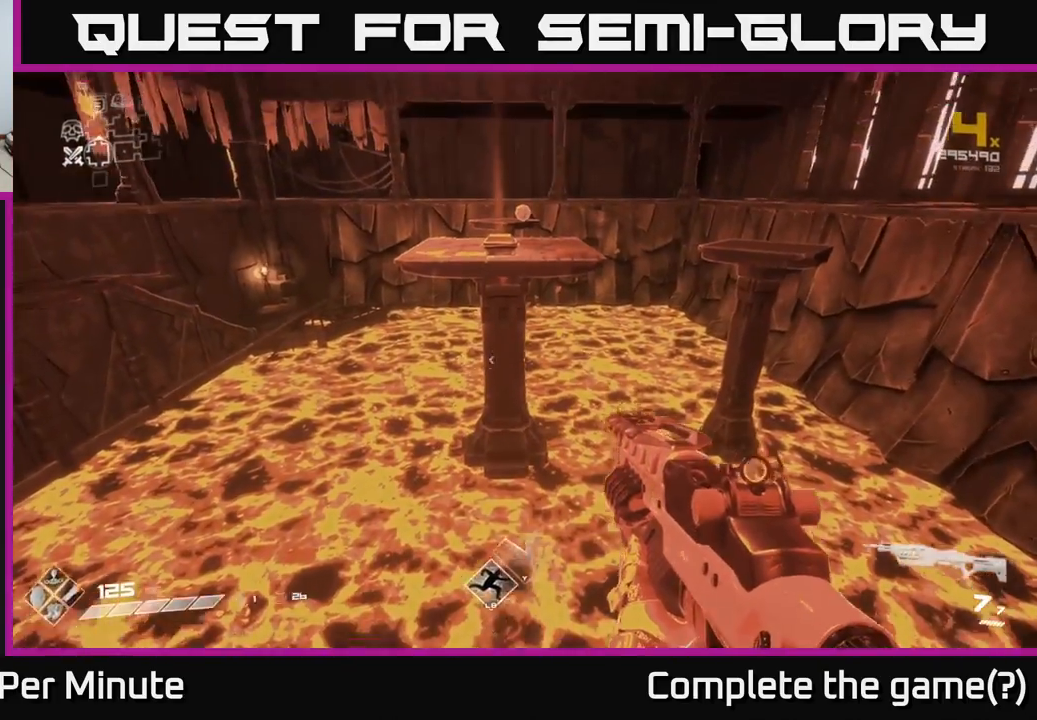
{"buttons": [], "left_stick": "center", "right_stick": "center", "events": [[167, "left_stick", "center"]]}
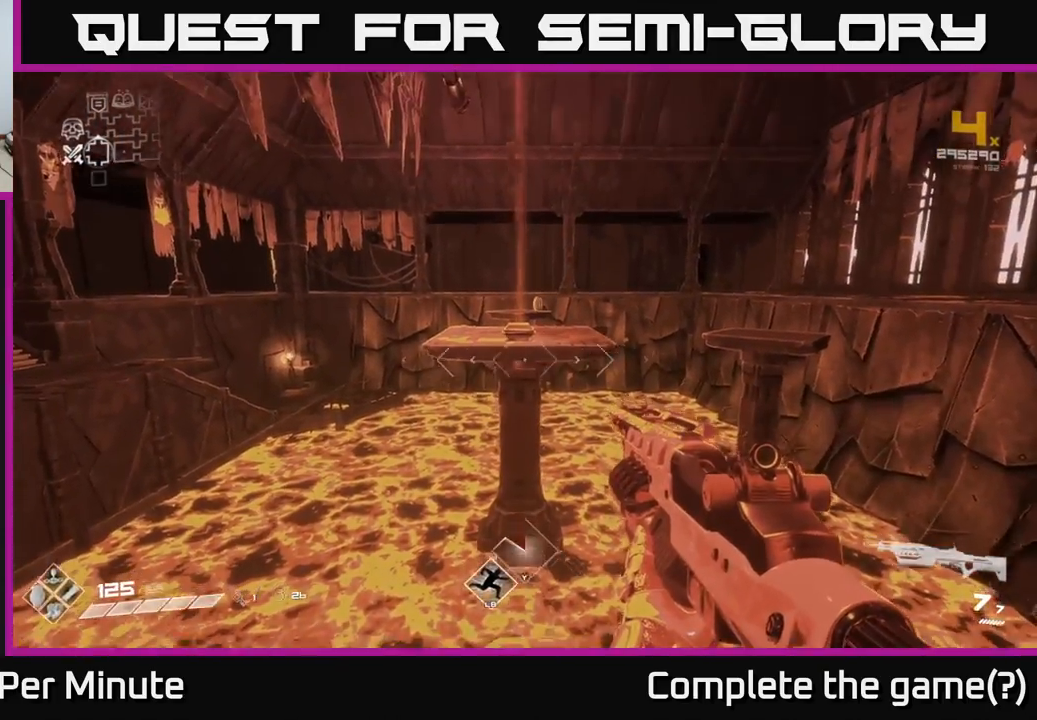
{"buttons": [], "left_stick": "up", "right_stick": "center", "events": [[33, "left_stick", "up"], [250, "A", "down"], [383, "A", "up"]]}
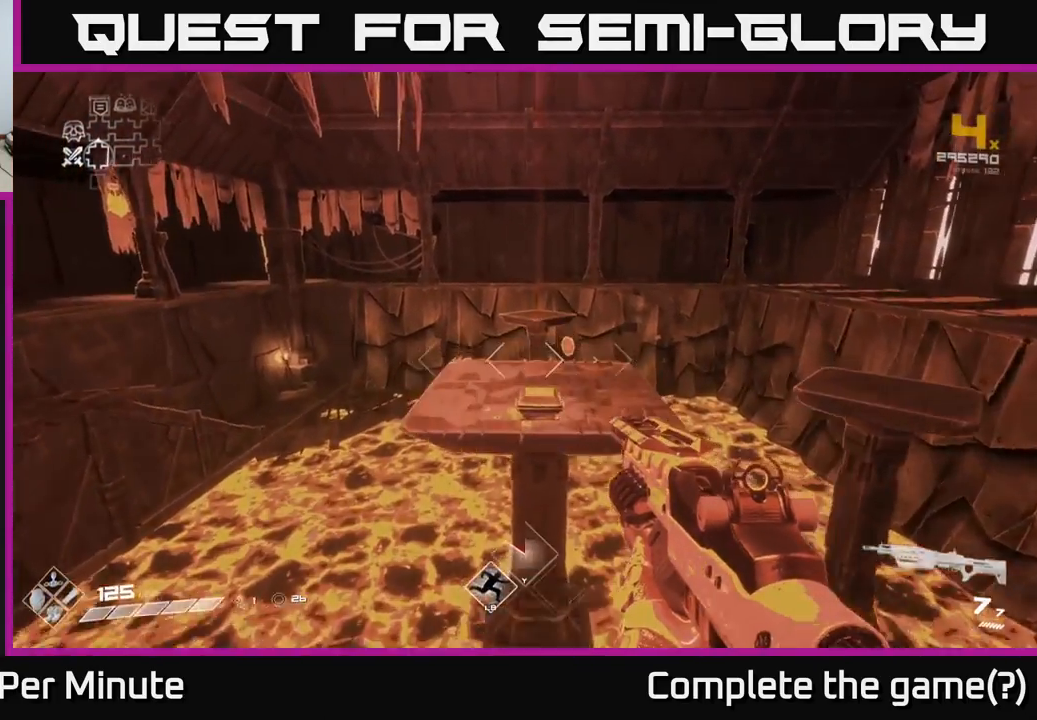
{"buttons": [], "left_stick": "up", "right_stick": "down", "events": [[67, "A", "down"], [133, "A", "up"], [317, "right_stick", "down"]]}
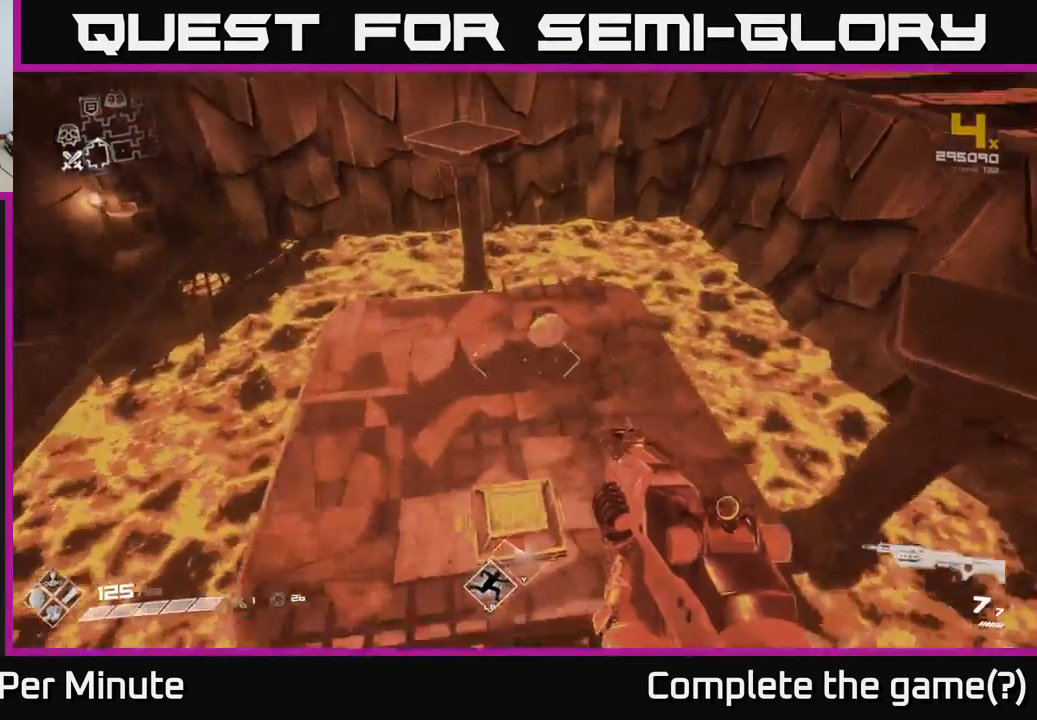
{"buttons": [], "left_stick": "center", "right_stick": "right", "events": [[67, "right_stick", "right"], [133, "left_stick", "center"]]}
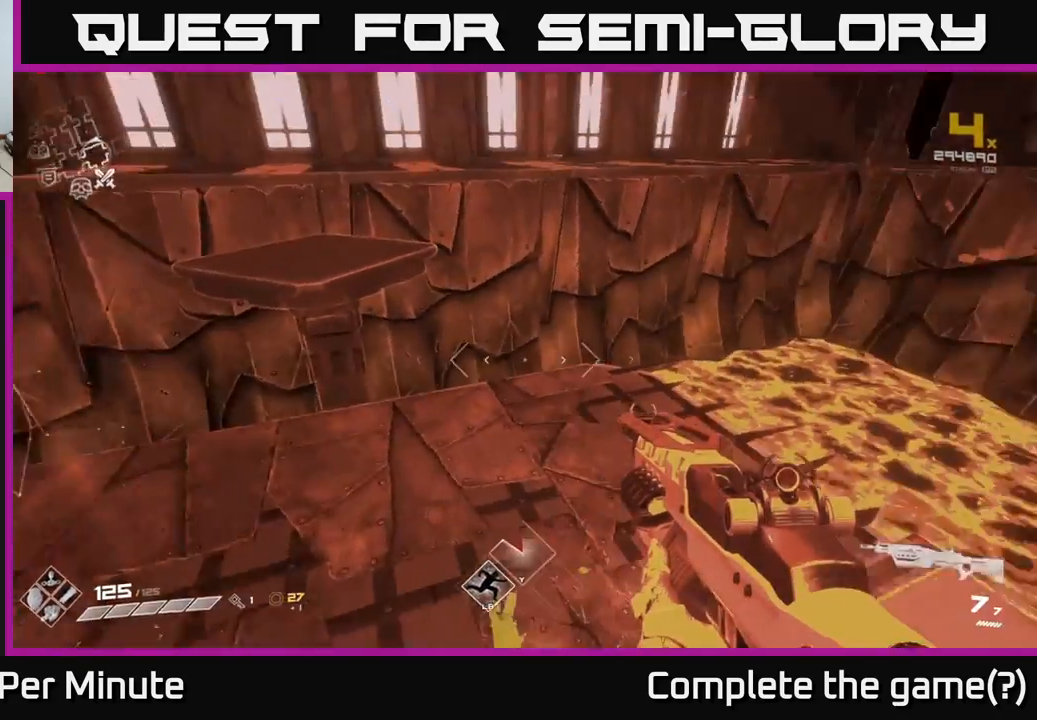
{"buttons": [], "left_stick": "center", "right_stick": "center", "events": [[67, "left_stick", "down-right"], [200, "left_stick", "center"], [217, "right_stick", "center"], [267, "X", "down"], [367, "X", "up"]]}
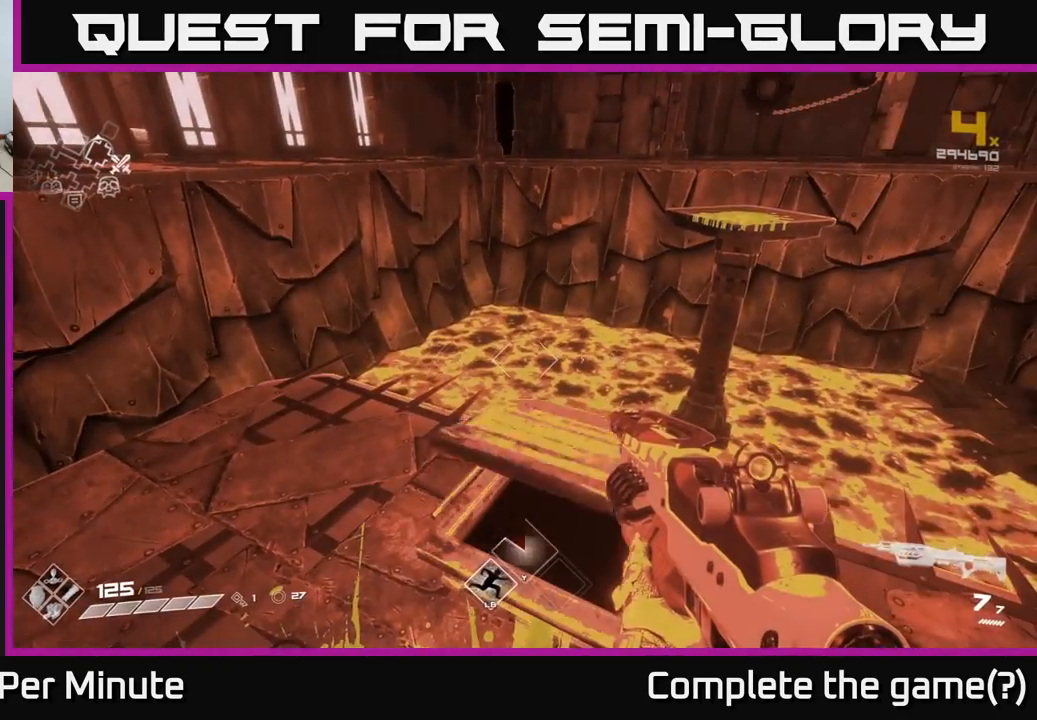
{"buttons": [], "left_stick": "center", "right_stick": "center", "events": [[267, "left_stick", "down-left"], [283, "right_stick", "right"], [350, "left_stick", "center"], [417, "right_stick", "center"]]}
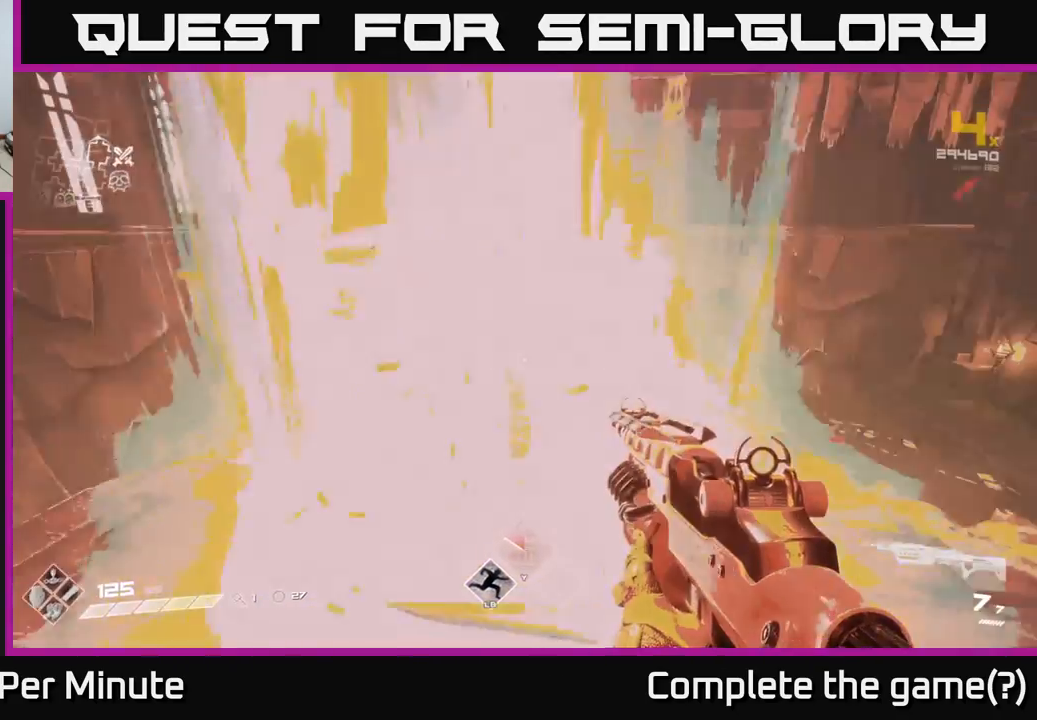
{"buttons": [], "left_stick": "center", "right_stick": "center", "events": [[350, "left_stick", "up"], [450, "left_stick", "center"]]}
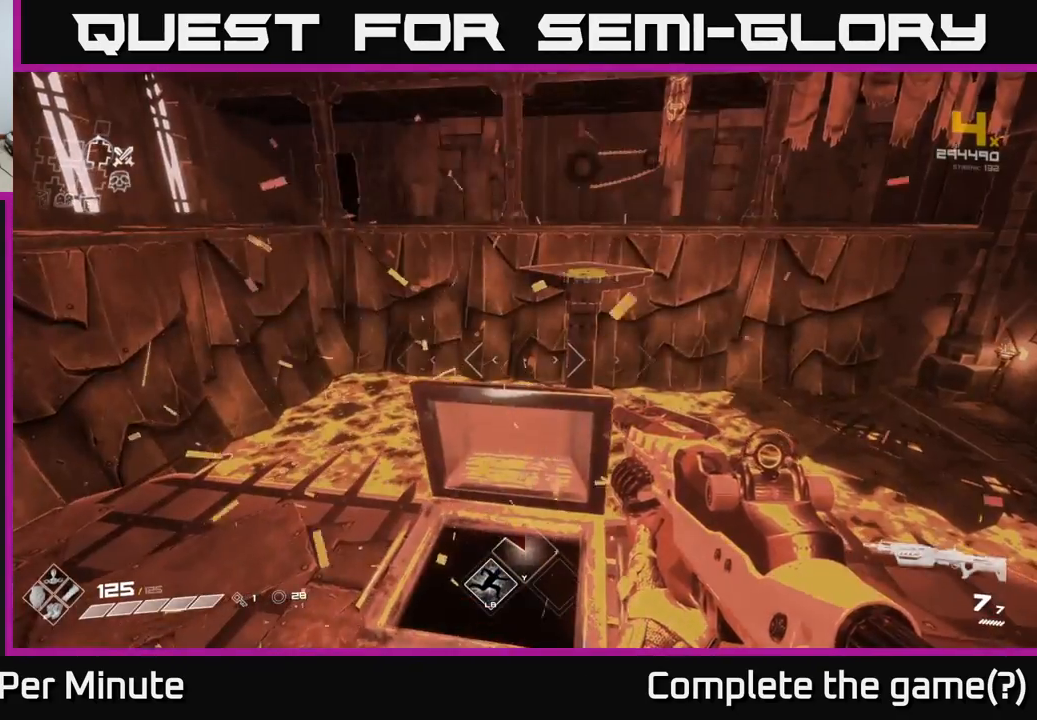
{"buttons": [], "left_stick": "center", "right_stick": "center", "events": [[83, "right_stick", "left"], [317, "left_stick", "left"], [483, "left_stick", "center"], [500, "right_stick", "center"]]}
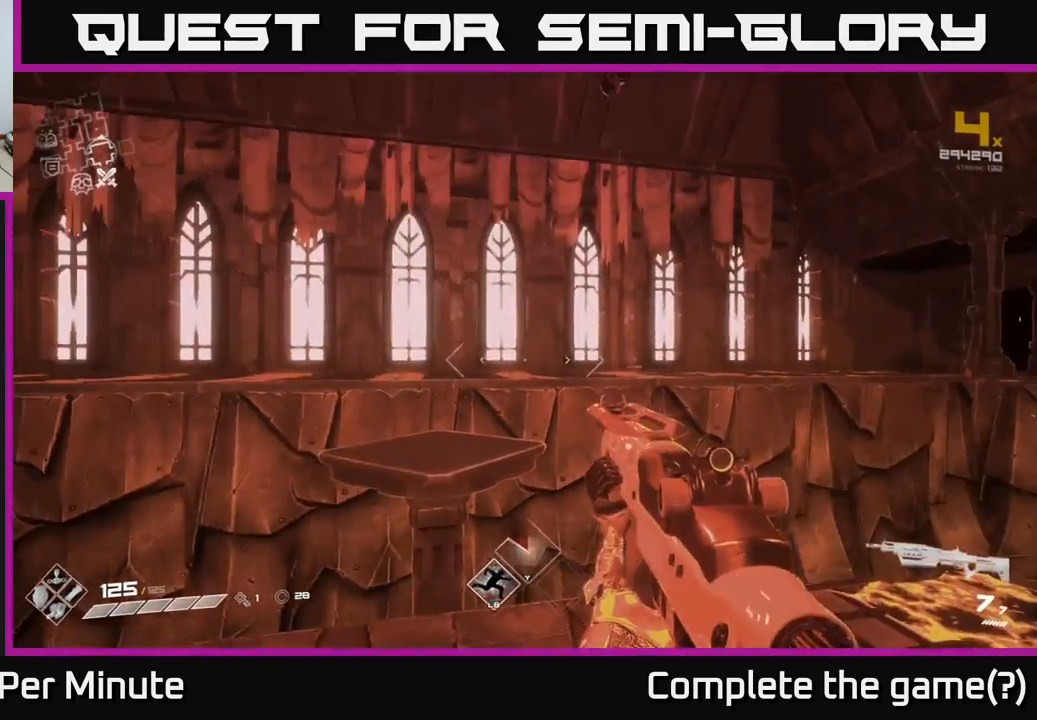
{"buttons": [], "left_stick": "up", "right_stick": "center", "events": [[233, "right_stick", "down-left"], [367, "right_stick", "center"], [483, "left_stick", "up"]]}
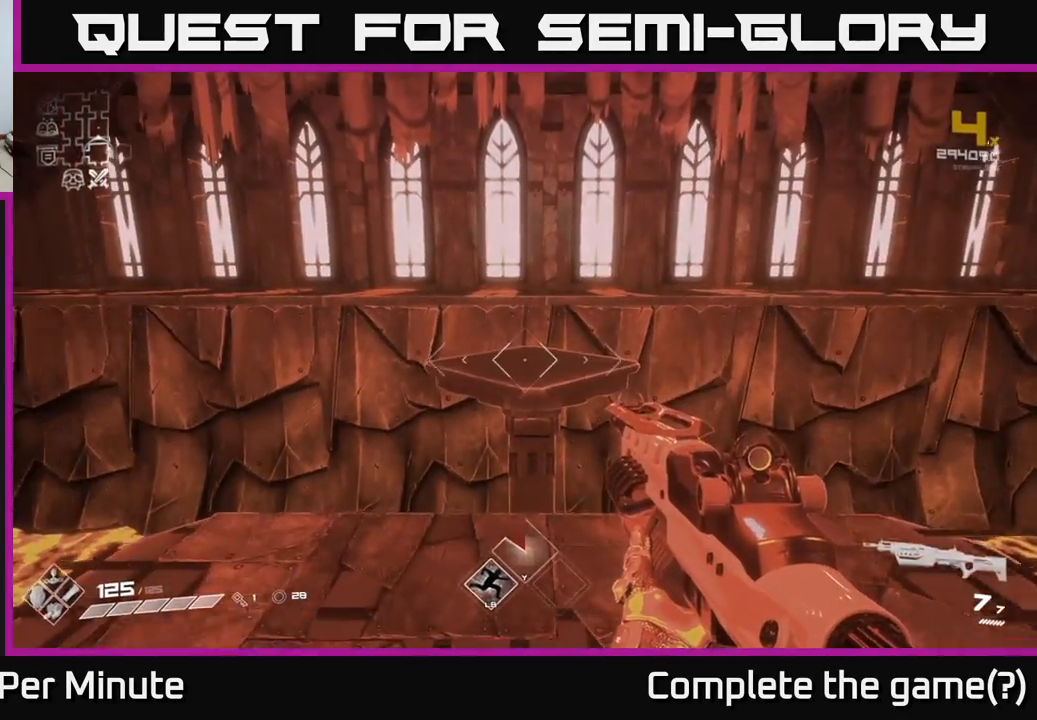
{"buttons": [], "left_stick": "up", "right_stick": "center", "events": [[250, "A", "down"], [433, "A", "up"]]}
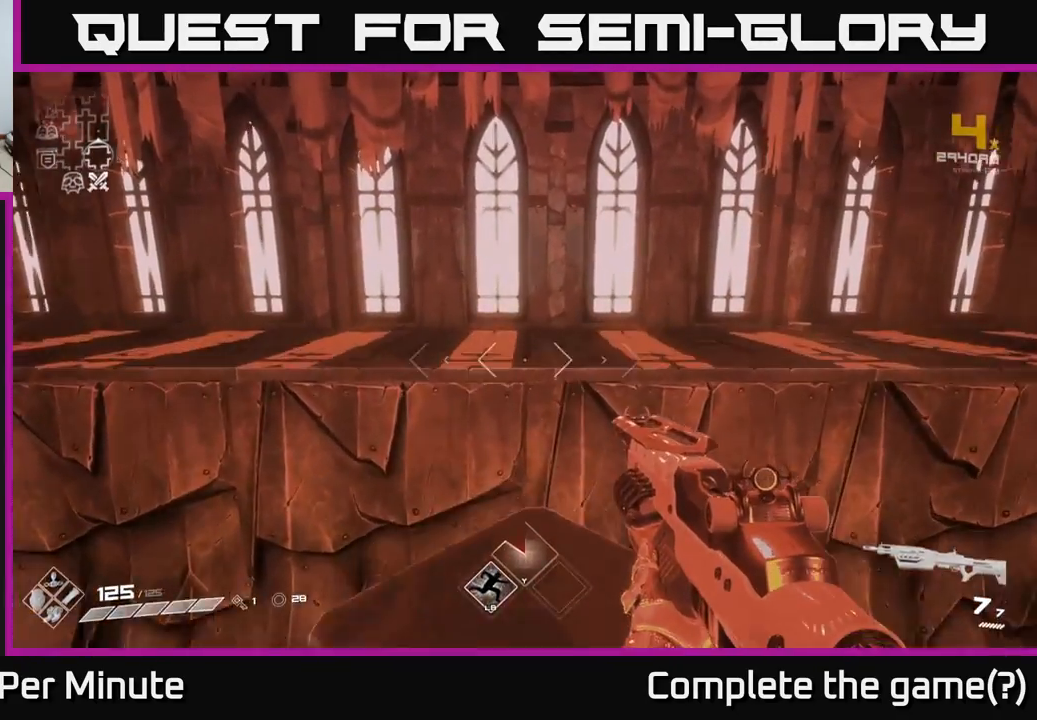
{"buttons": [], "left_stick": "up", "right_stick": "right", "events": [[117, "A", "down"], [267, "A", "up"], [333, "L1", "down"], [467, "right_stick", "right"], [483, "L1", "up"]]}
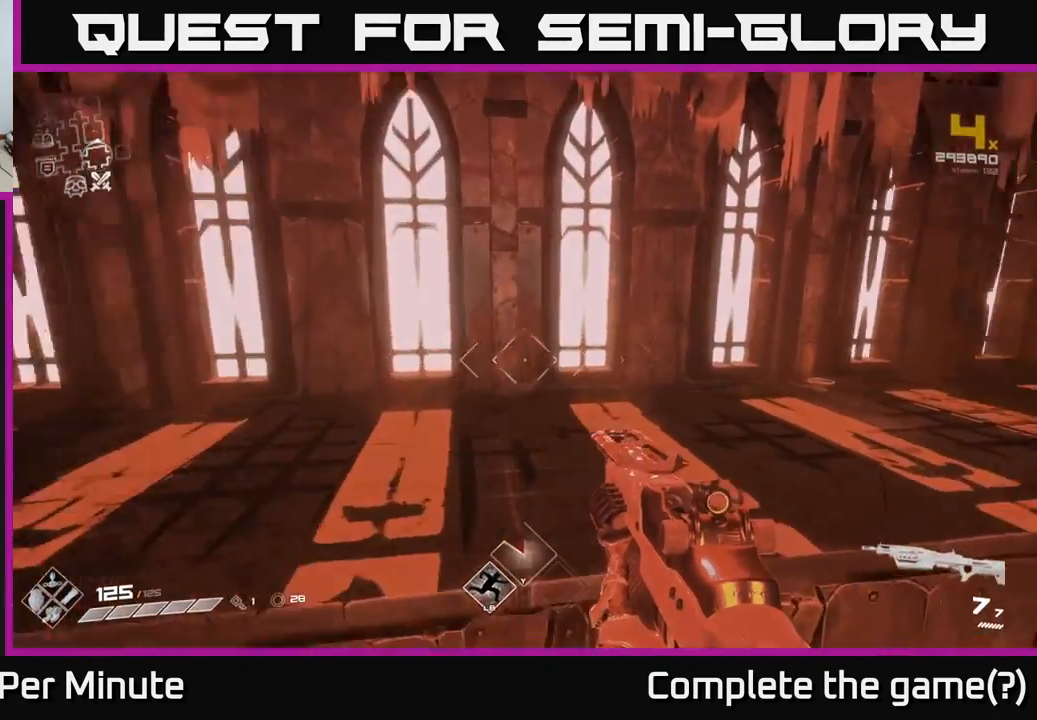
{"buttons": [], "left_stick": "up", "right_stick": "center", "events": [[150, "left_stick", "up-left"], [250, "L1", "down"], [283, "right_stick", "up-left"], [383, "right_stick", "center"], [417, "left_stick", "up"], [433, "L1", "up"]]}
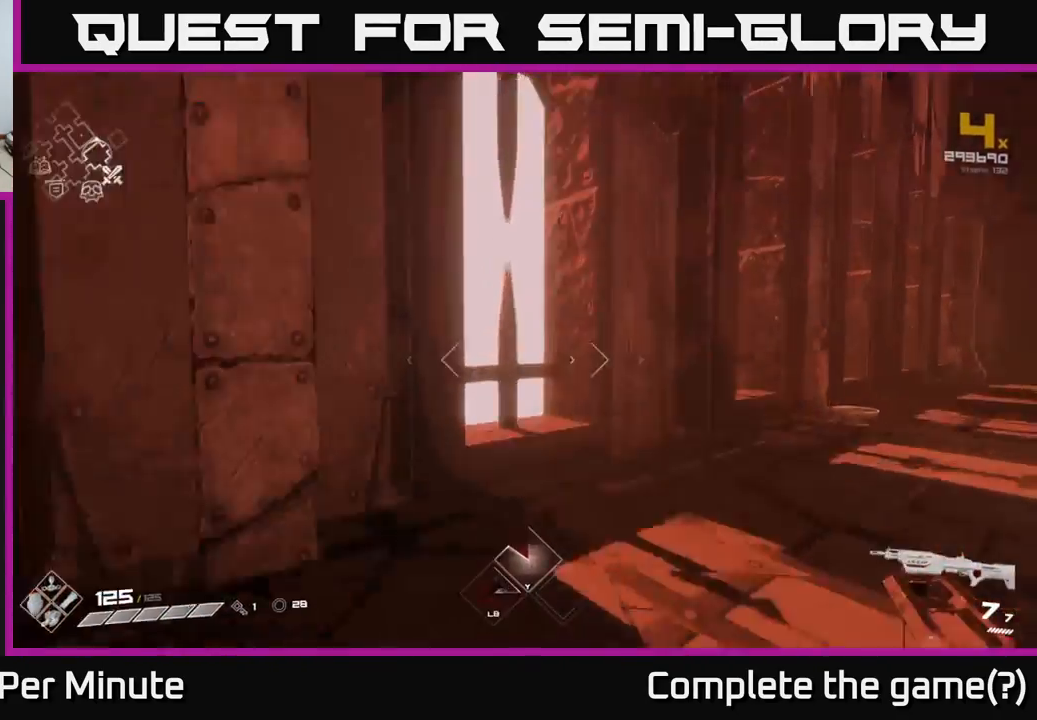
{"buttons": [], "left_stick": "center", "right_stick": "right", "events": [[17, "A", "down"], [117, "A", "up"], [300, "right_stick", "right"], [350, "left_stick", "left"], [483, "left_stick", "center"]]}
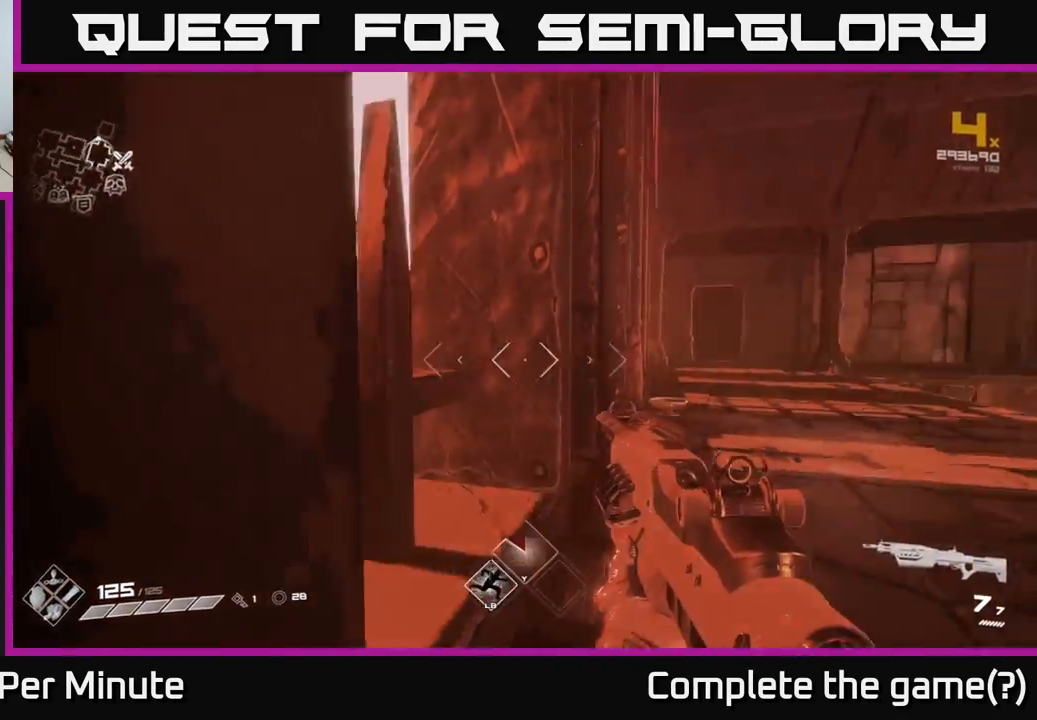
{"buttons": [], "left_stick": "center", "right_stick": "center", "events": [[467, "right_stick", "center"]]}
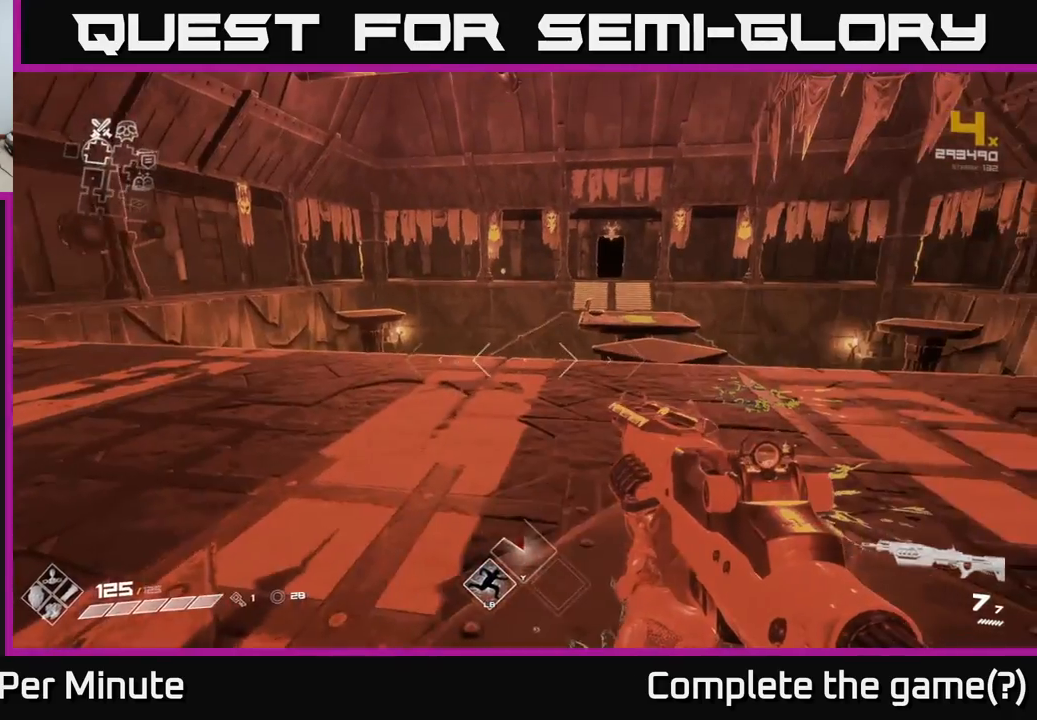
{"buttons": [], "left_stick": "center", "right_stick": "center", "events": [[83, "left_stick", "up"], [133, "left_stick", "up-left"], [450, "left_stick", "center"]]}
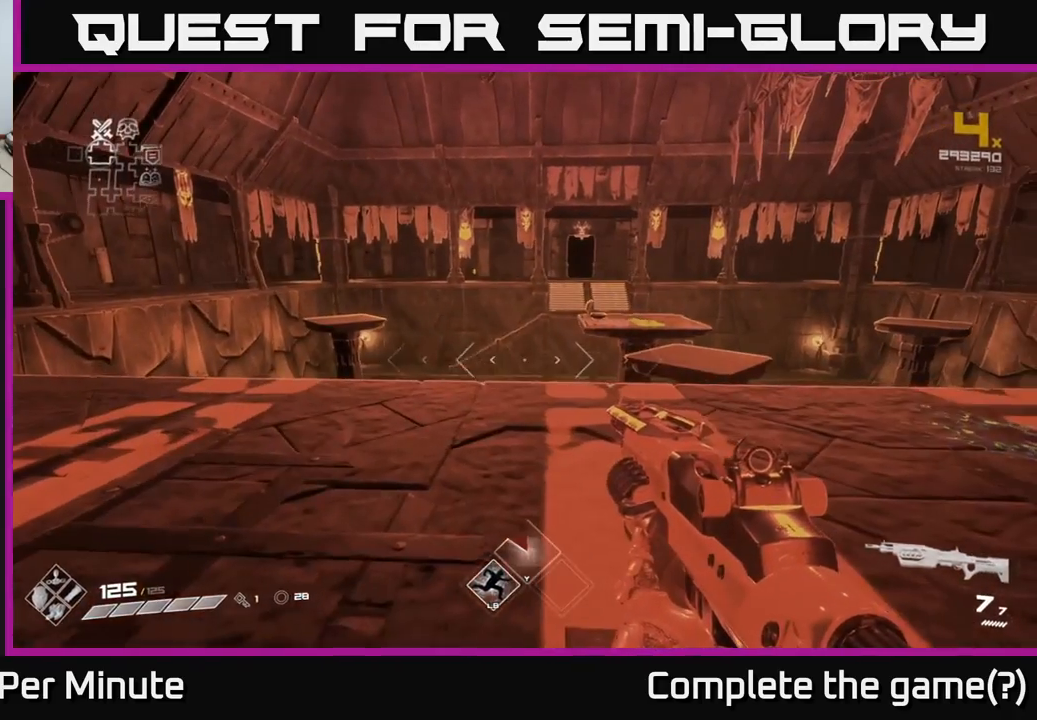
{"buttons": [], "left_stick": "up-left", "right_stick": "center", "events": [[333, "left_stick", "up-left"]]}
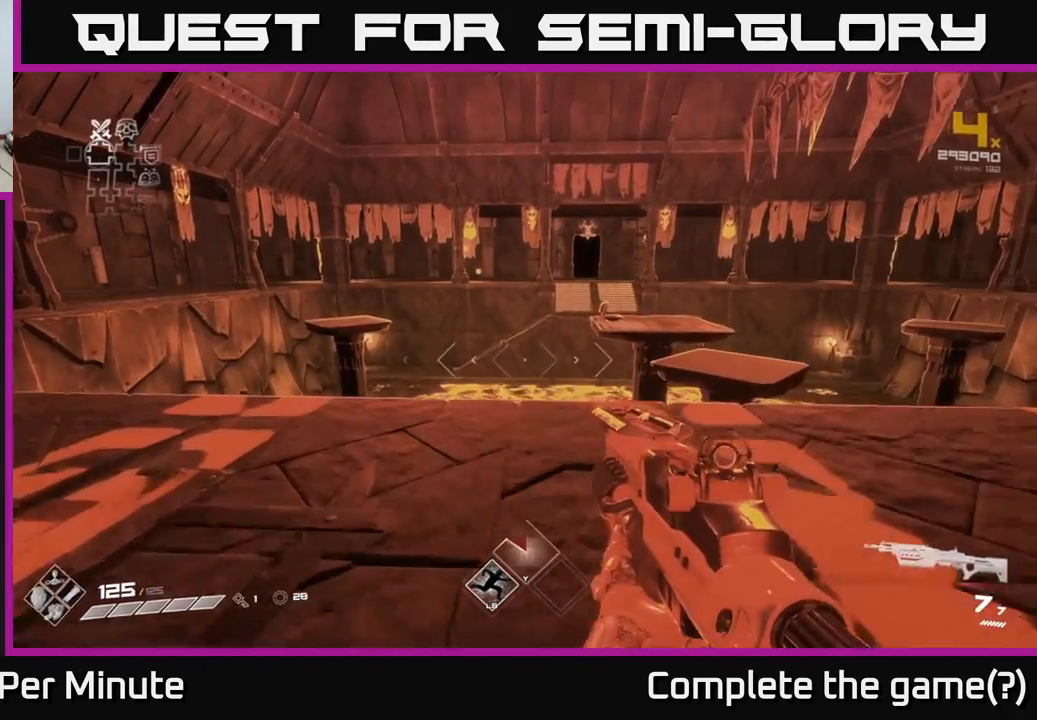
{"buttons": [], "left_stick": "center", "right_stick": "center", "events": [[250, "left_stick", "center"]]}
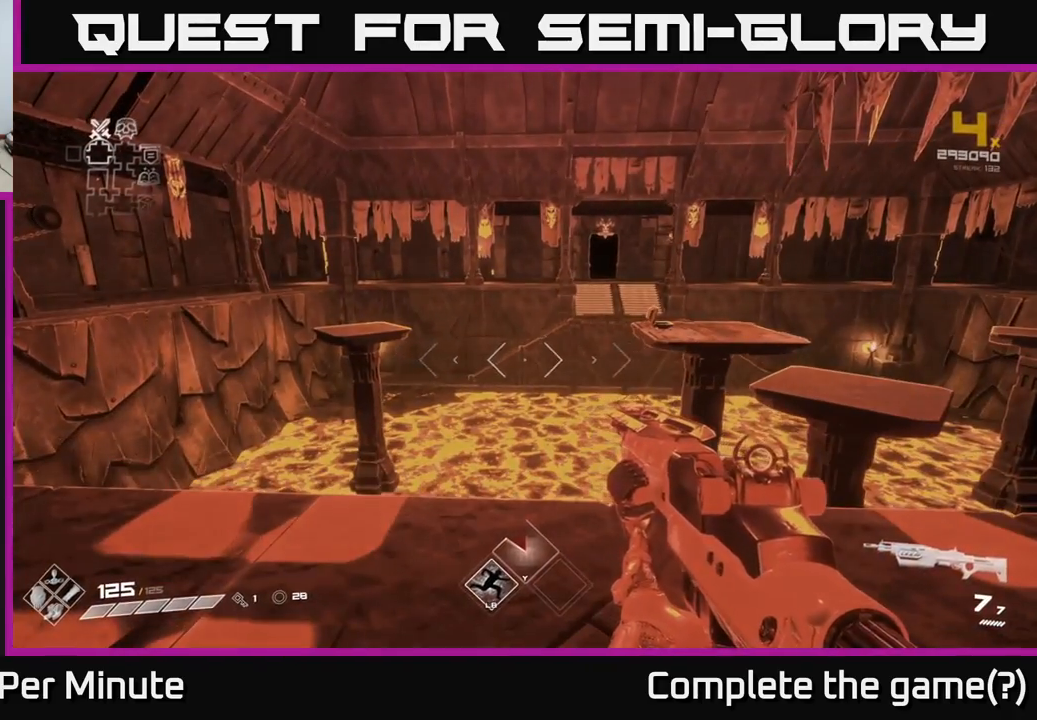
{"buttons": [], "left_stick": "left", "right_stick": "center", "events": [[133, "left_stick", "left"]]}
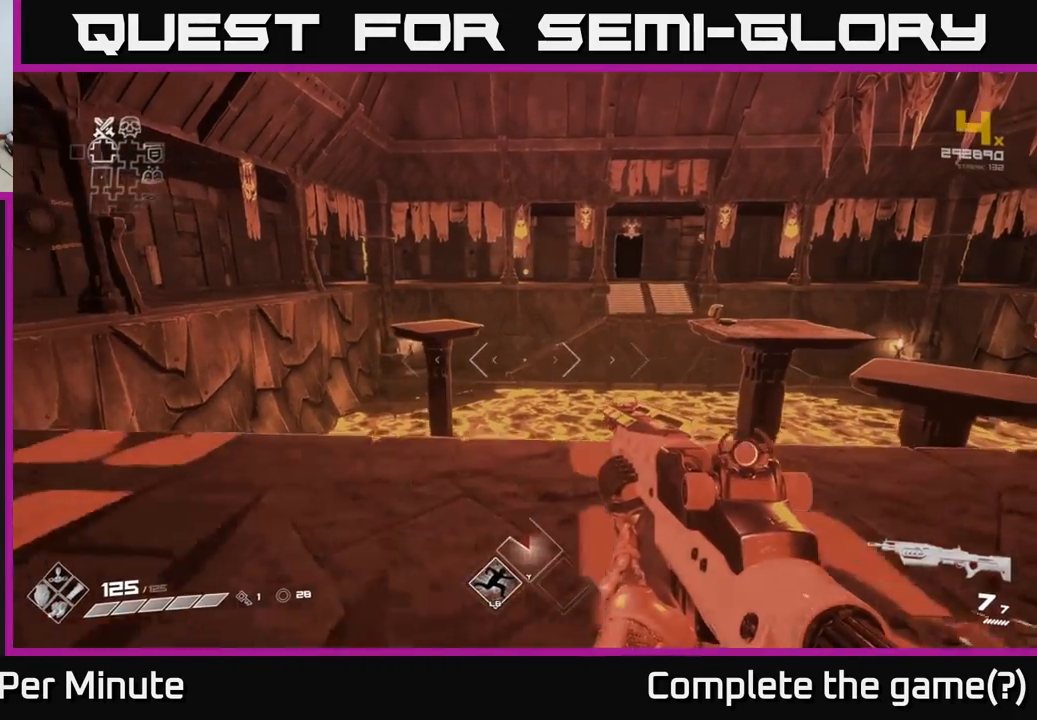
{"buttons": [], "left_stick": "left", "right_stick": "center", "events": []}
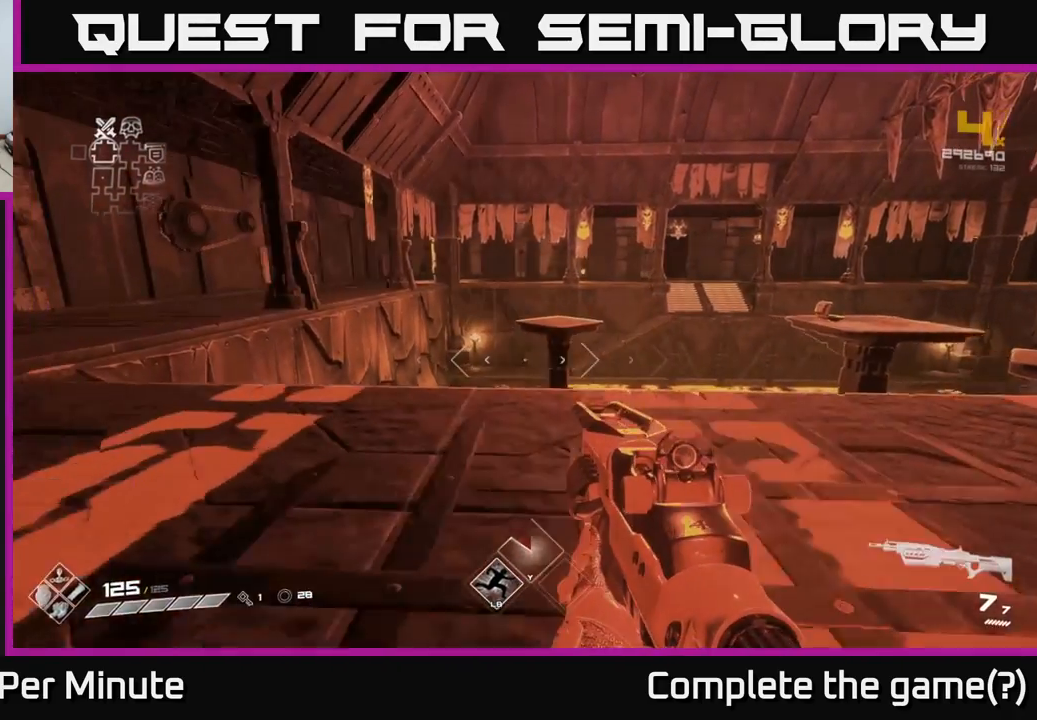
{"buttons": [], "left_stick": "left", "right_stick": "center", "events": []}
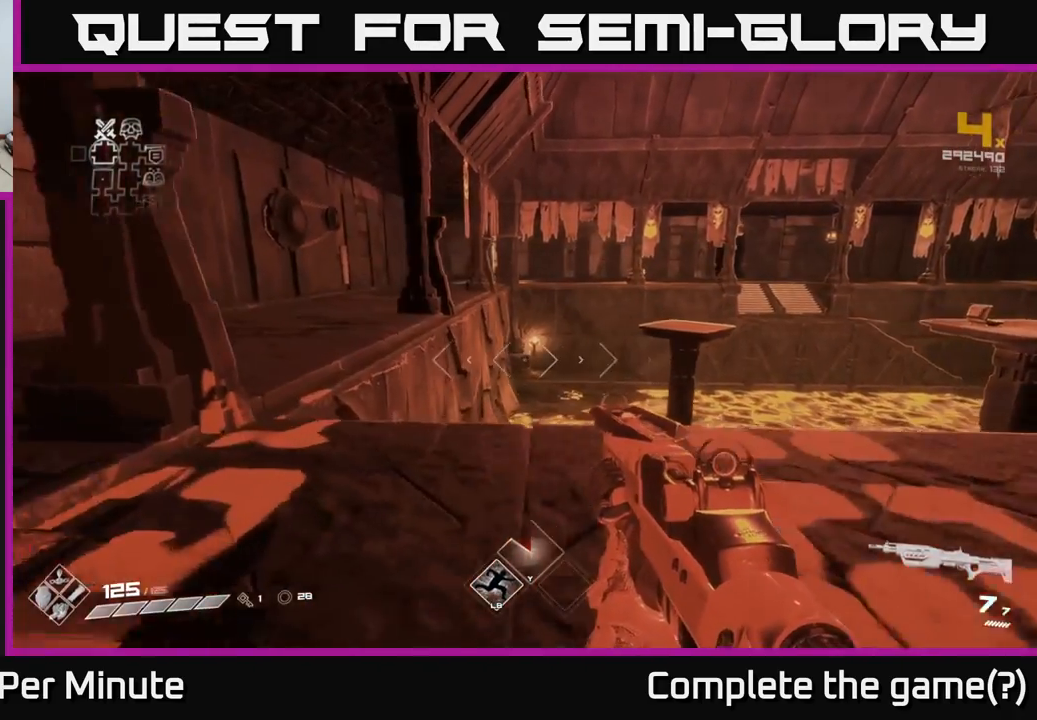
{"buttons": [], "left_stick": "up-left", "right_stick": "down-right", "events": [[350, "left_stick", "up-left"], [433, "right_stick", "down-right"]]}
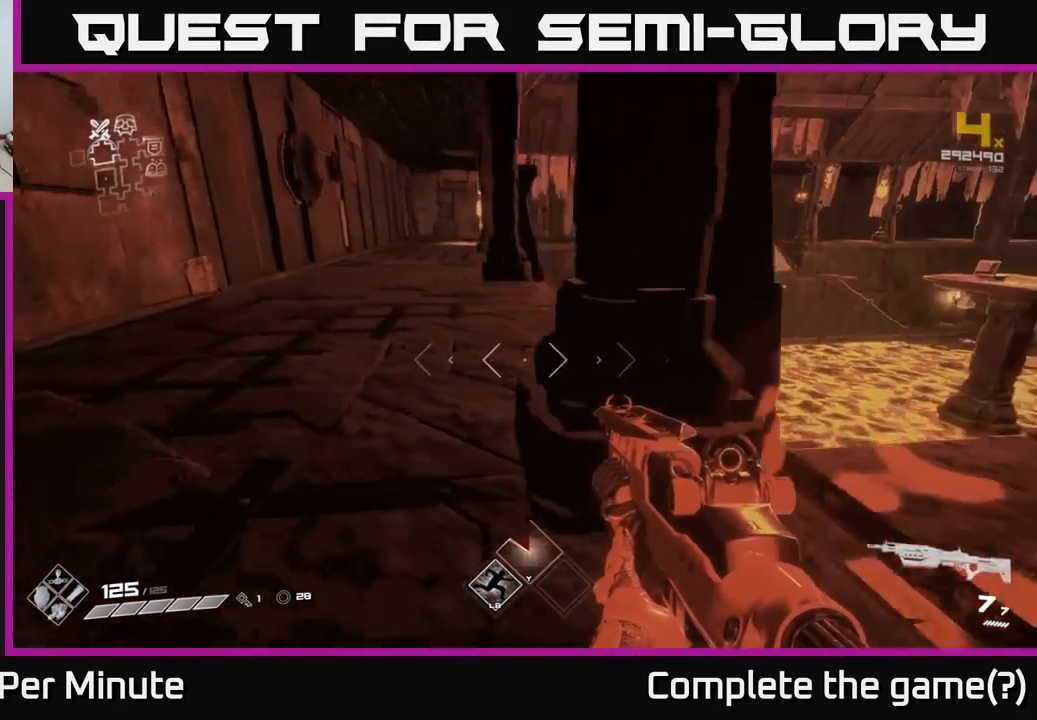
{"buttons": [], "left_stick": "up-left", "right_stick": "center", "events": [[283, "right_stick", "center"]]}
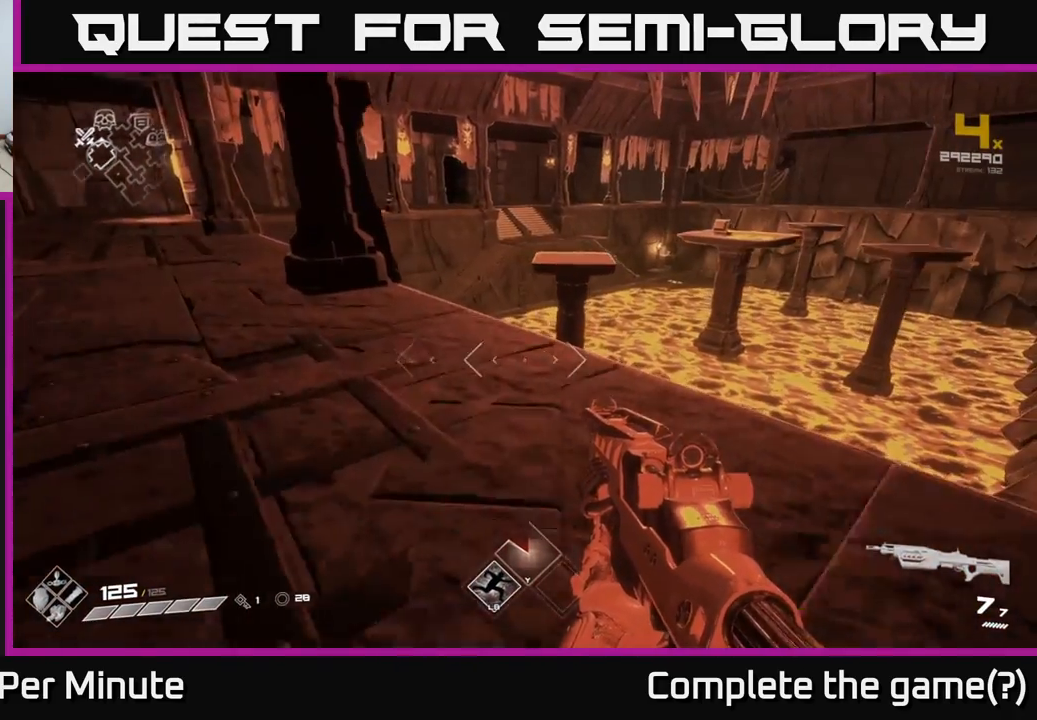
{"buttons": [], "left_stick": "up-left", "right_stick": "center", "events": []}
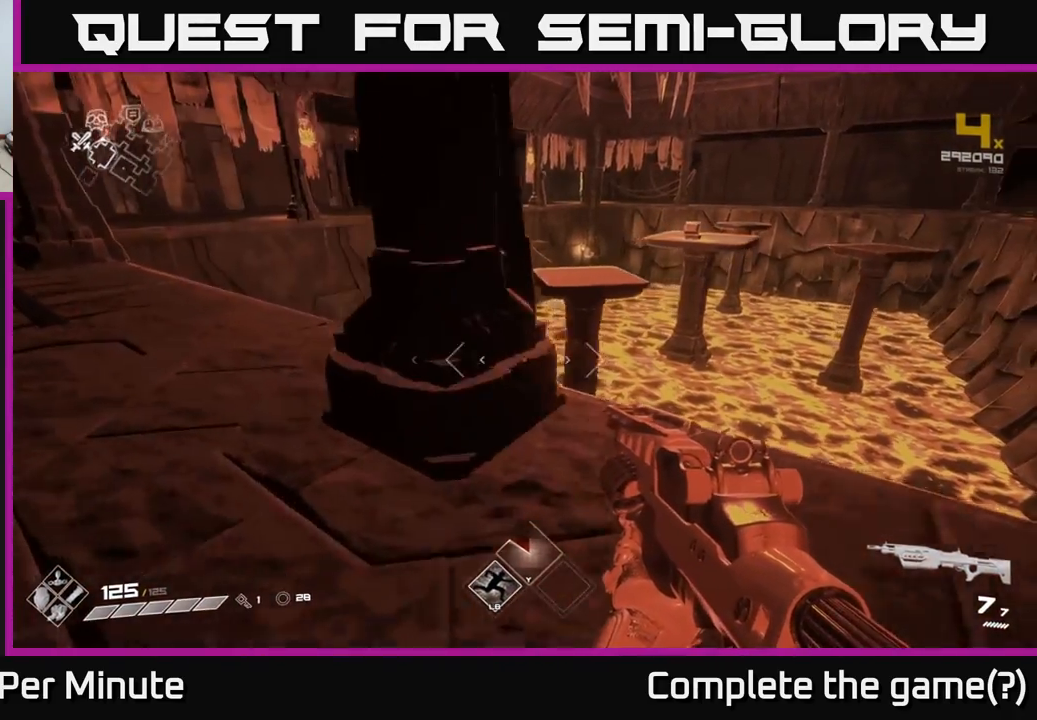
{"buttons": [], "left_stick": "up-left", "right_stick": "center", "events": []}
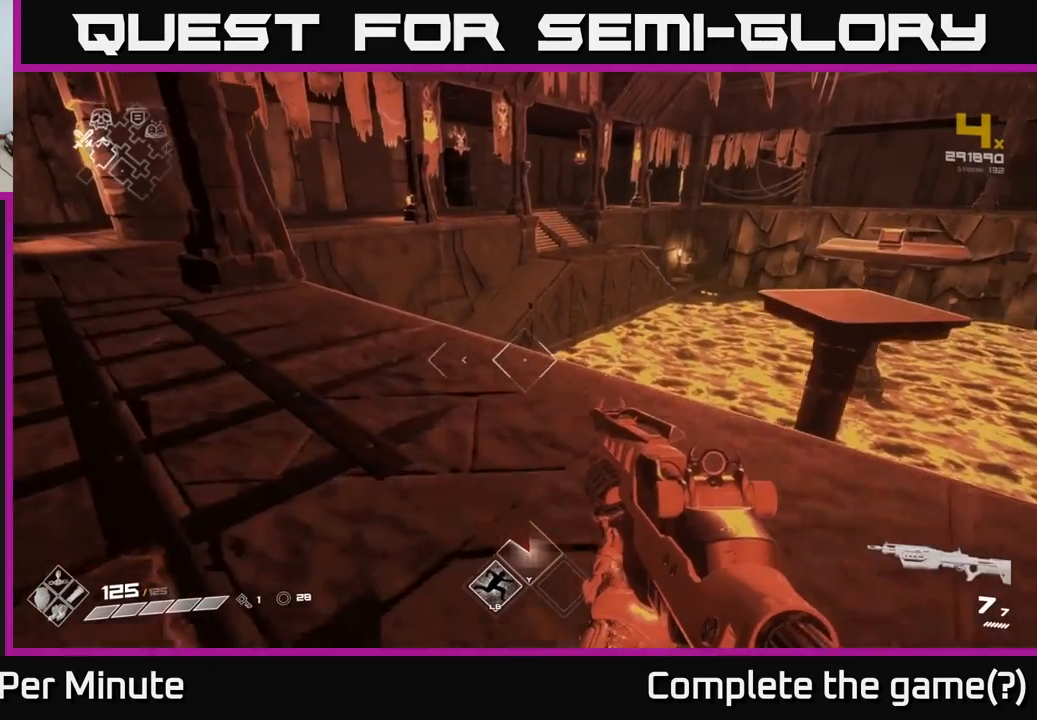
{"buttons": [], "left_stick": "up-left", "right_stick": "center", "events": []}
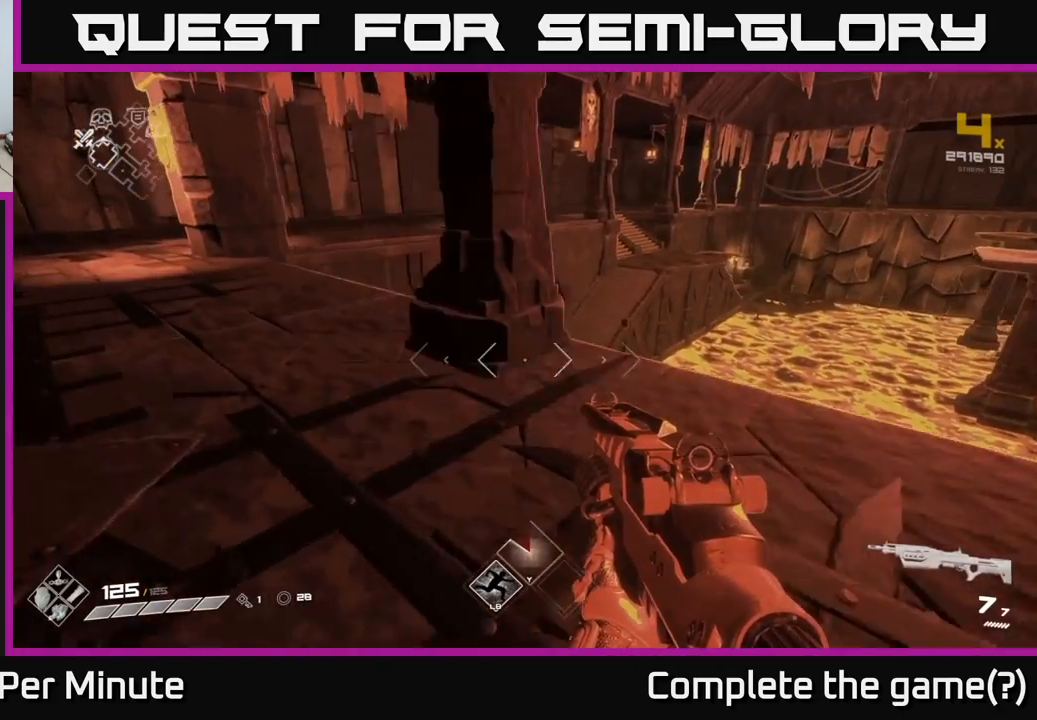
{"buttons": [], "left_stick": "up", "right_stick": "down", "events": [[350, "left_stick", "up"], [467, "right_stick", "down"]]}